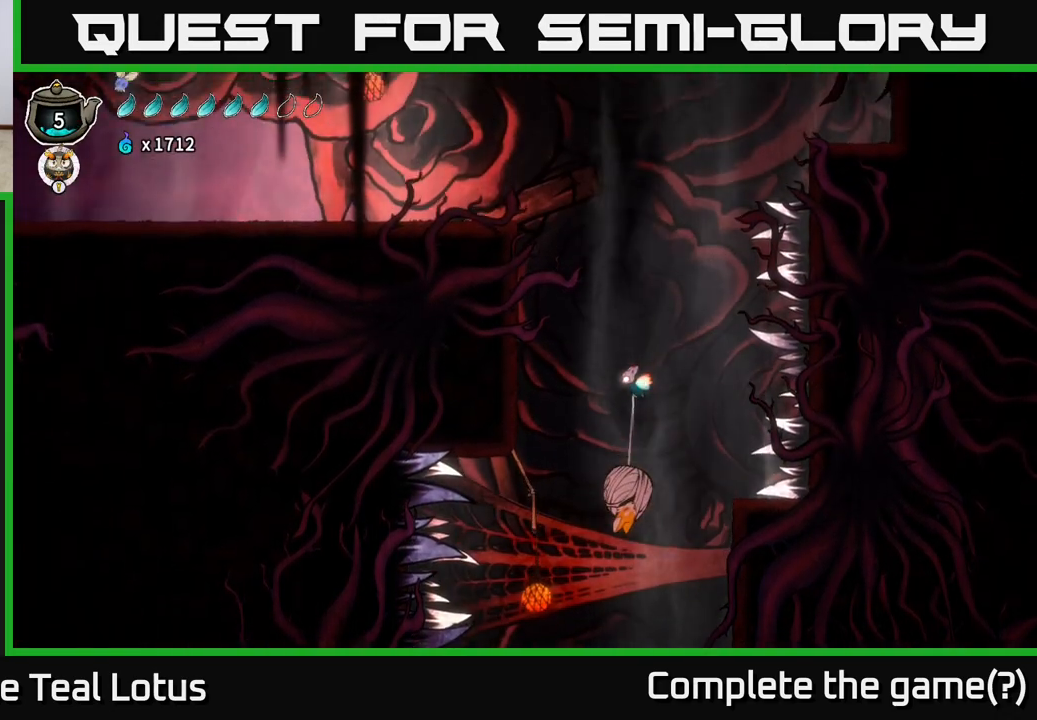
Gameplay with a controller (Xbox layout); each line is a JSON object with the inputs held at the frame after it. "events" lists button and stick changes between this image and that frame as [ms after this image, input, new state], when the widget could be followed in between.
{"buttons": ["L2"], "left_stick": "center", "right_stick": "center", "events": []}
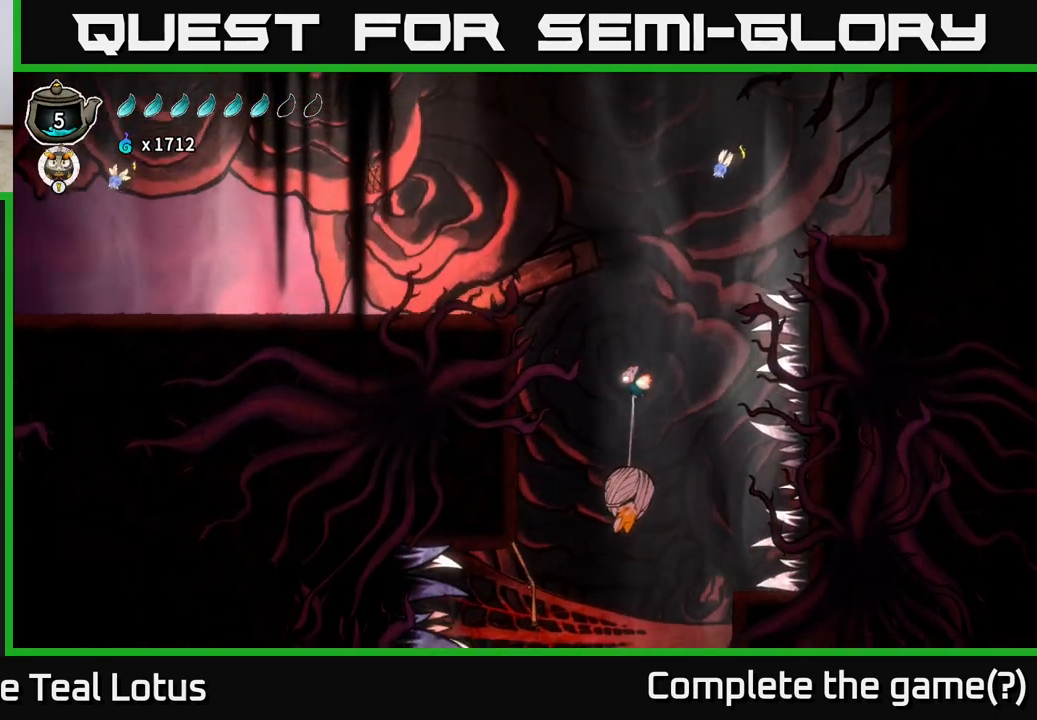
{"buttons": ["L2"], "left_stick": "center", "right_stick": "center", "events": []}
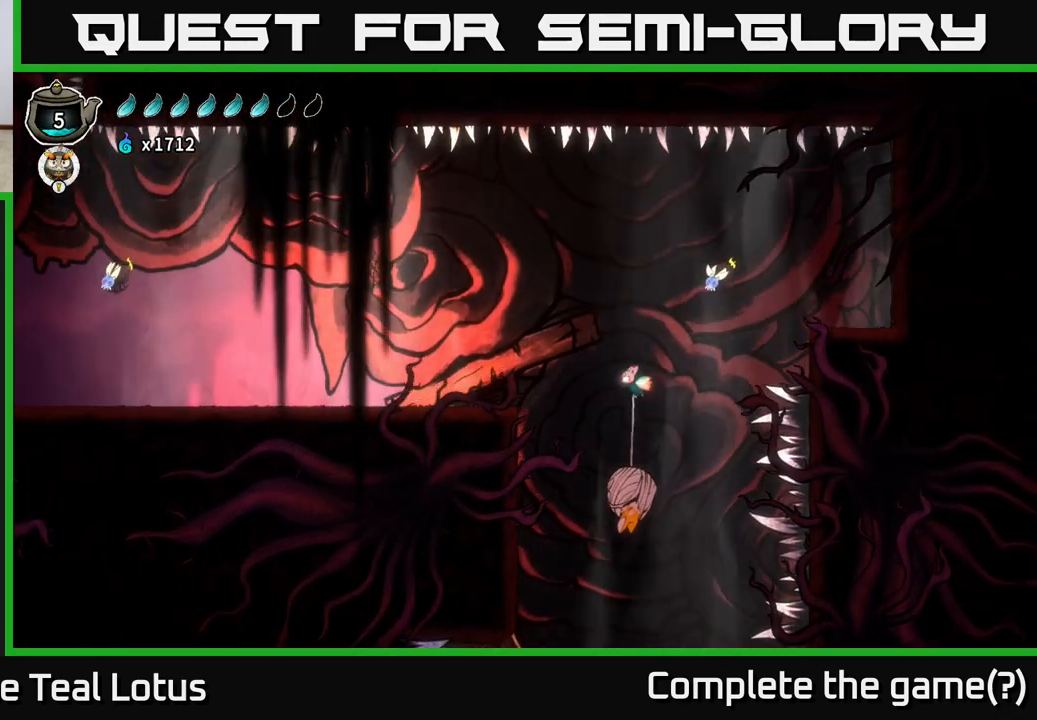
{"buttons": ["X", "L2"], "left_stick": "right", "right_stick": "center", "events": [[183, "left_stick", "right"], [400, "X", "down"]]}
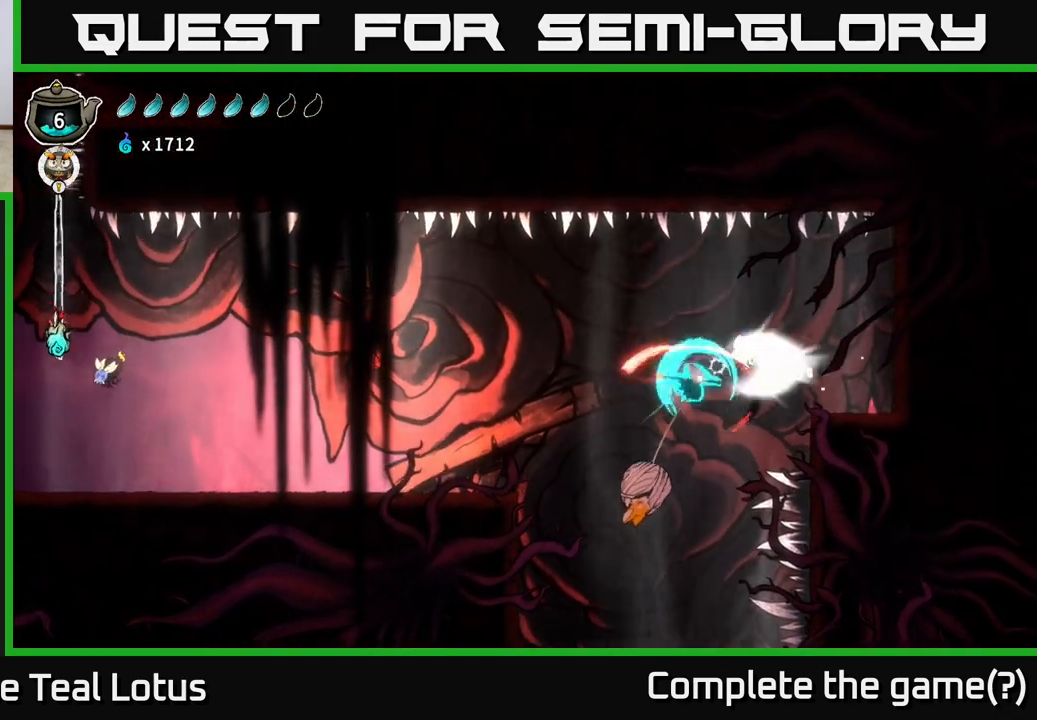
{"buttons": [], "left_stick": "left", "right_stick": "center", "events": [[83, "L2", "up"], [83, "left_stick", "center"], [100, "A", "down"], [100, "X", "up"], [233, "A", "up"], [233, "X", "down"], [333, "X", "up"], [350, "left_stick", "left"]]}
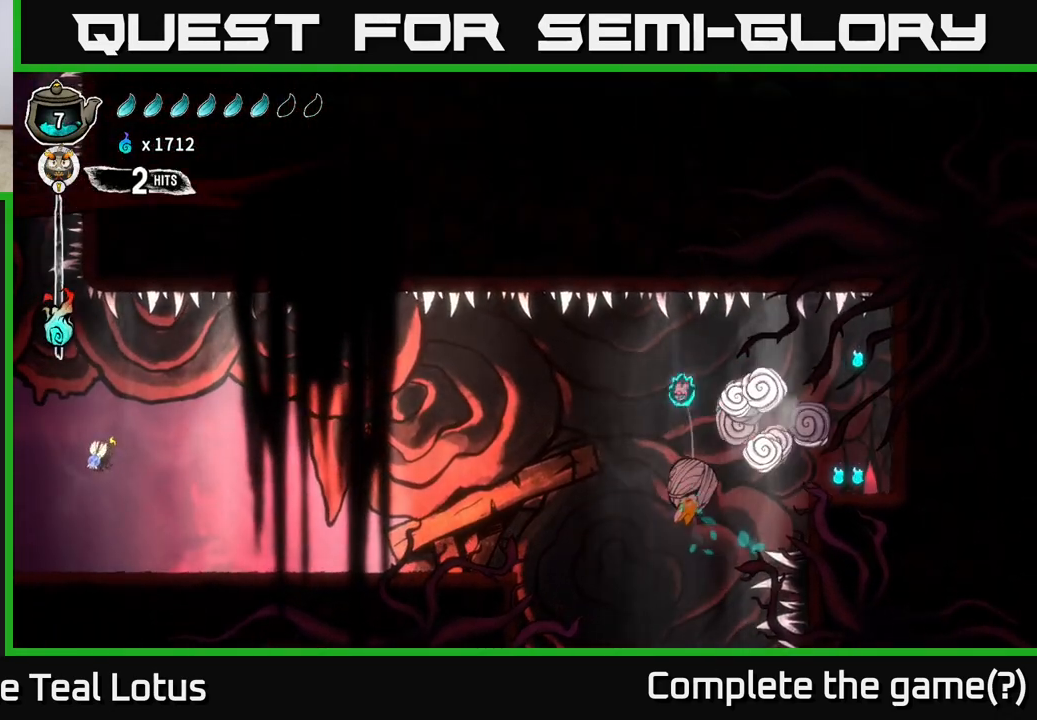
{"buttons": ["L2"], "left_stick": "left", "right_stick": "center", "events": [[233, "L2", "down"]]}
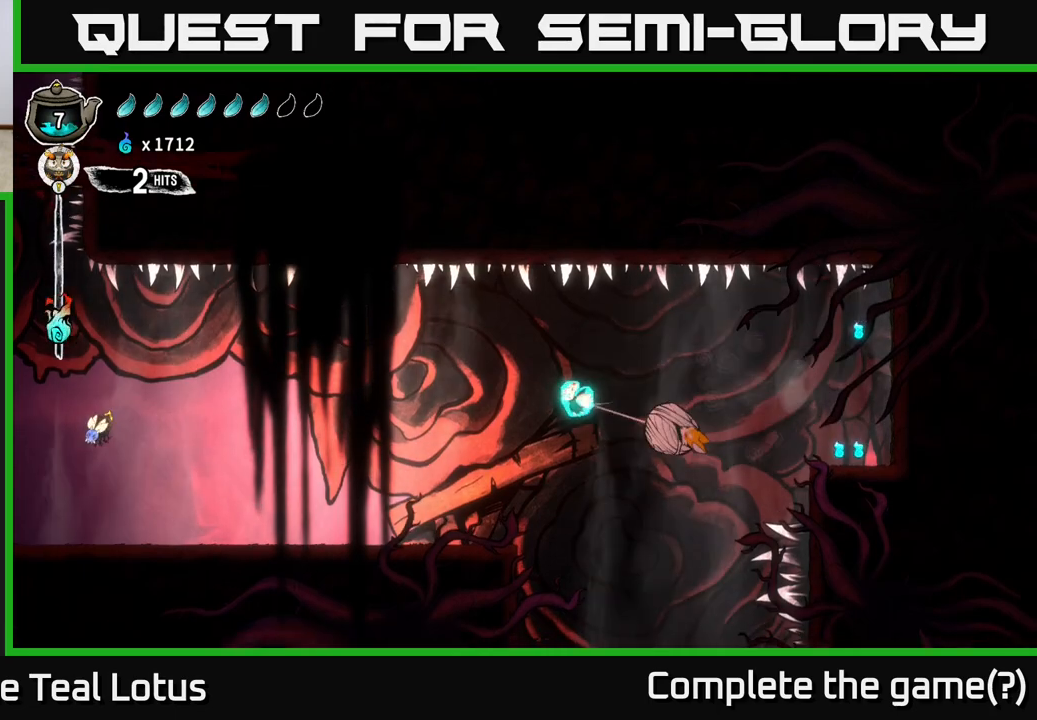
{"buttons": ["R2"], "left_stick": "left", "right_stick": "center", "events": [[83, "R2", "down"], [200, "L2", "up"]]}
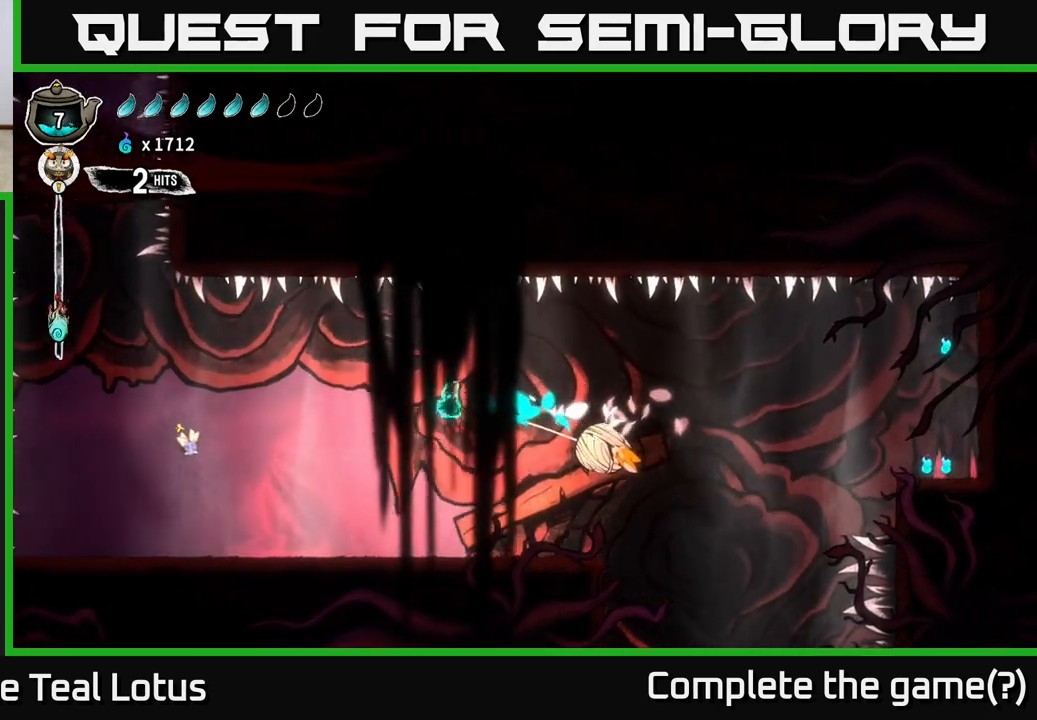
{"buttons": [], "left_stick": "left", "right_stick": "center", "events": [[100, "R2", "up"]]}
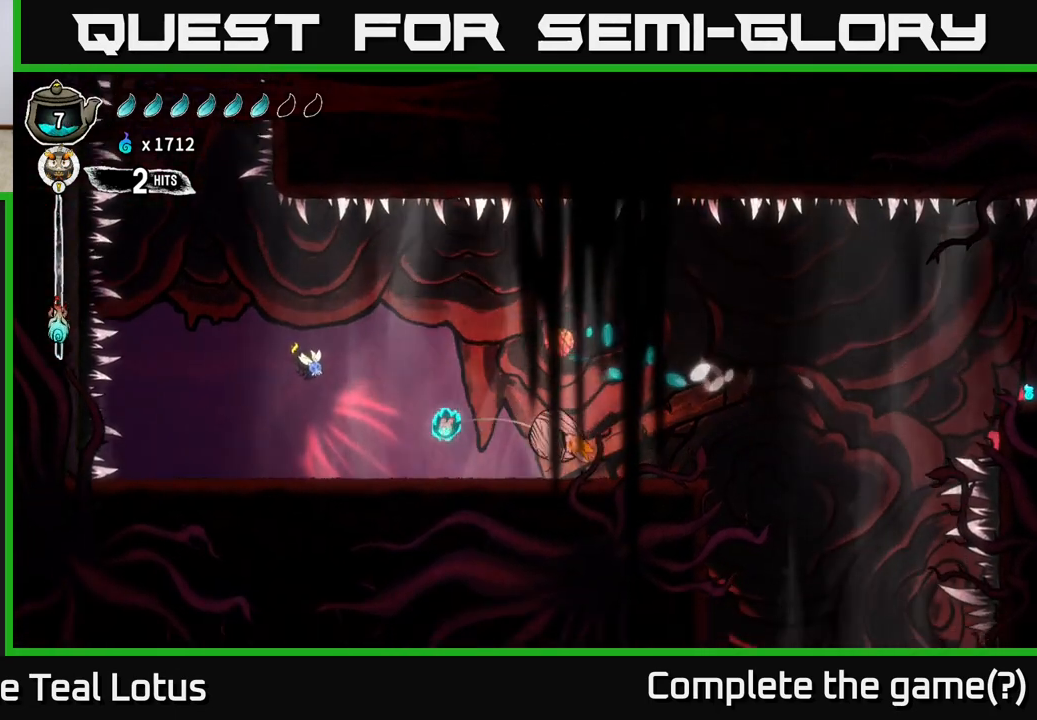
{"buttons": ["A"], "left_stick": "up-left", "right_stick": "center", "events": [[167, "A", "down"], [300, "left_stick", "up-left"], [333, "X", "down"], [500, "X", "up"]]}
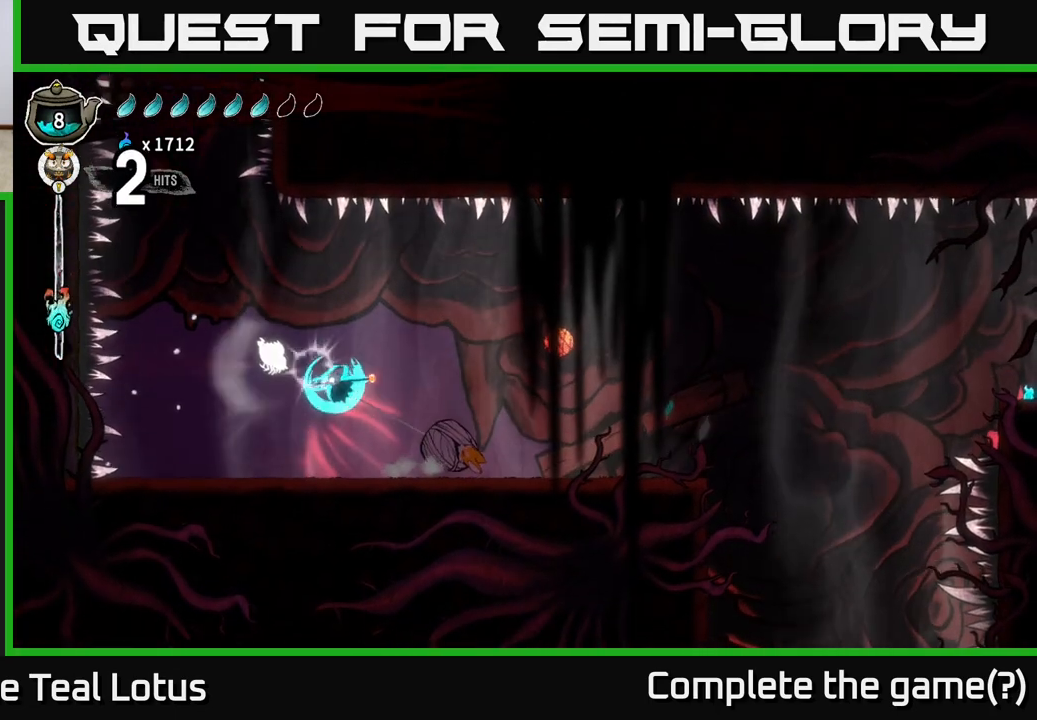
{"buttons": [], "left_stick": "up-left", "right_stick": "center", "events": [[50, "A", "up"], [117, "A", "down"], [183, "X", "down"], [333, "A", "up"], [350, "X", "up"]]}
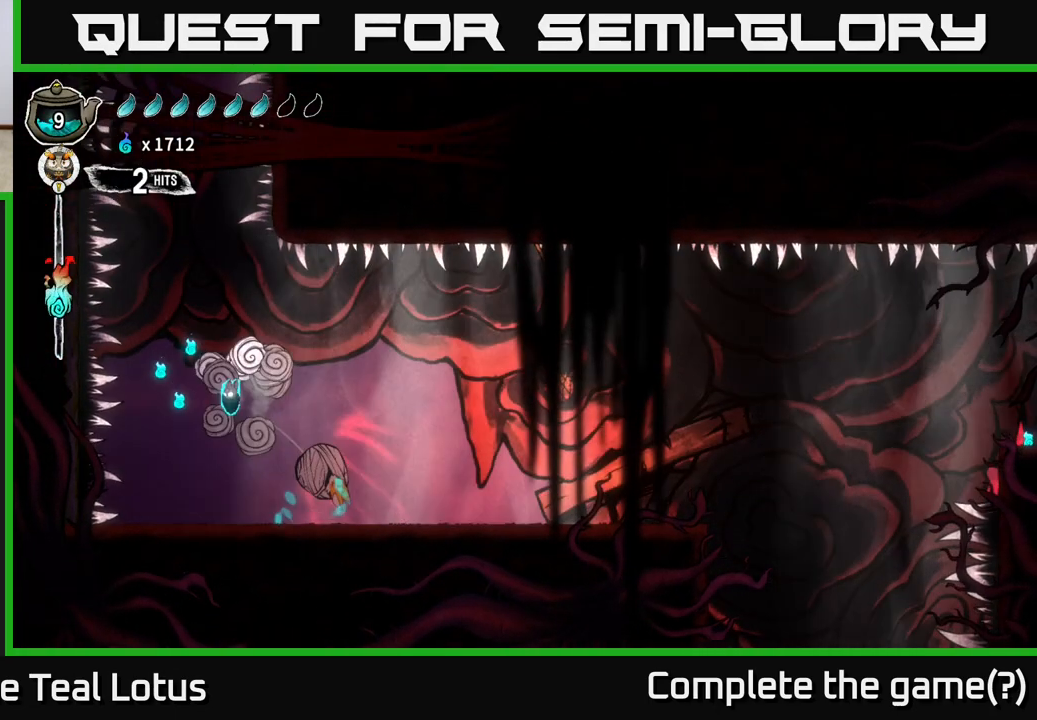
{"buttons": ["L2"], "left_stick": "right", "right_stick": "center", "events": [[100, "L2", "down"], [300, "left_stick", "center"], [450, "left_stick", "right"]]}
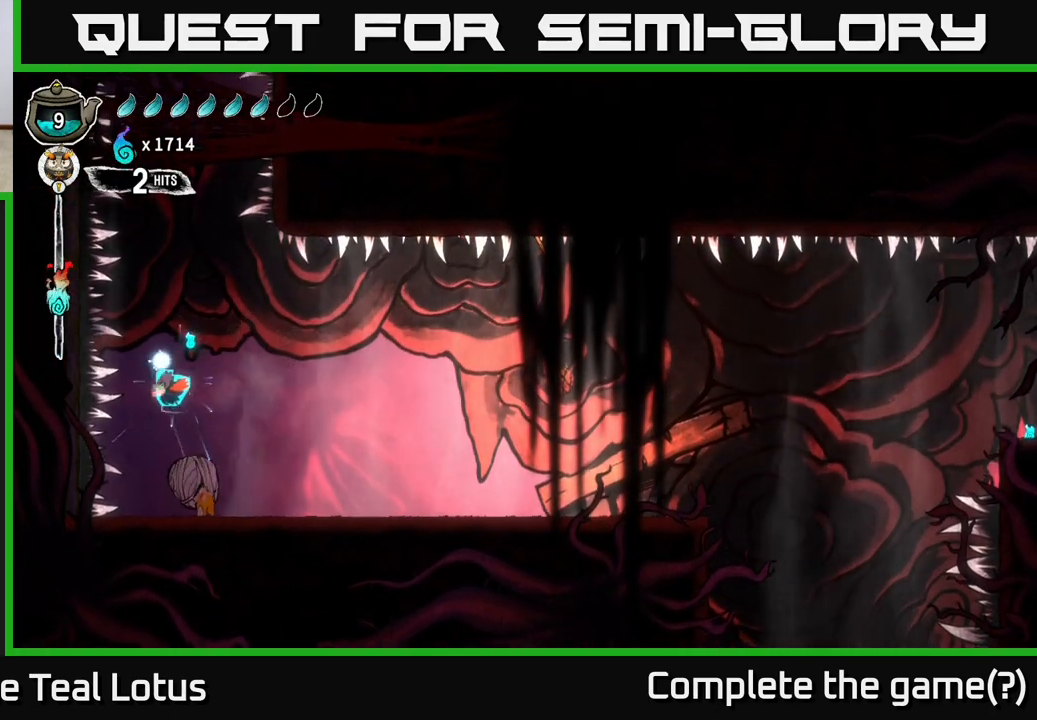
{"buttons": ["L2"], "left_stick": "center", "right_stick": "center", "events": [[33, "left_stick", "center"], [183, "left_stick", "right"], [367, "left_stick", "left"], [483, "left_stick", "center"]]}
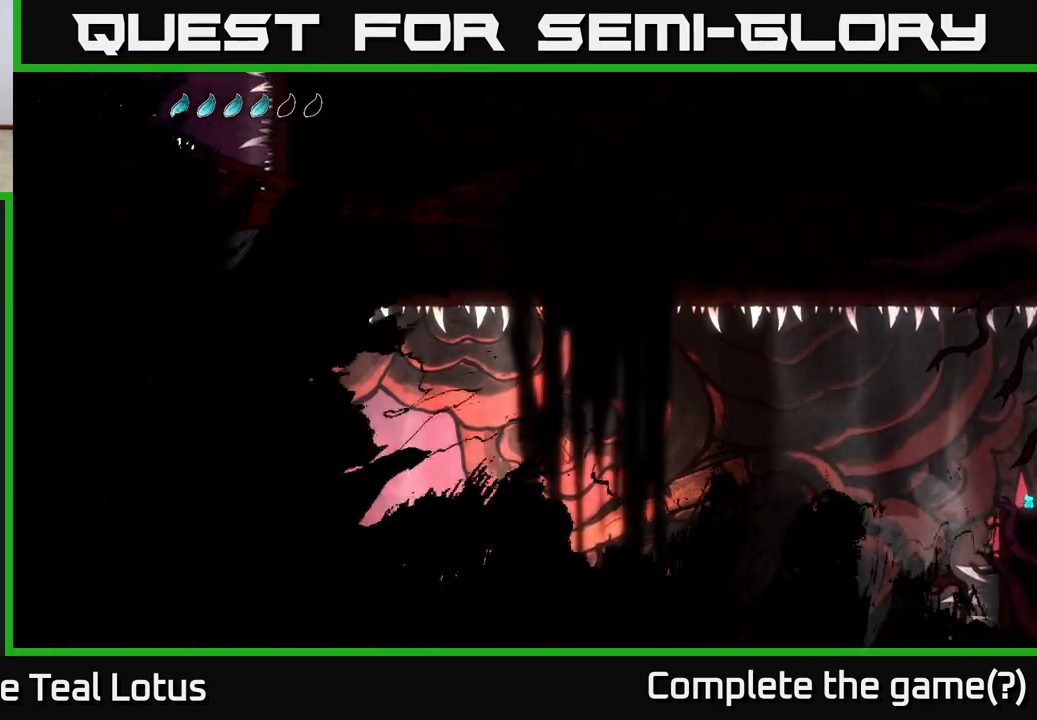
{"buttons": [], "left_stick": "center", "right_stick": "center", "events": [[500, "L2", "up"]]}
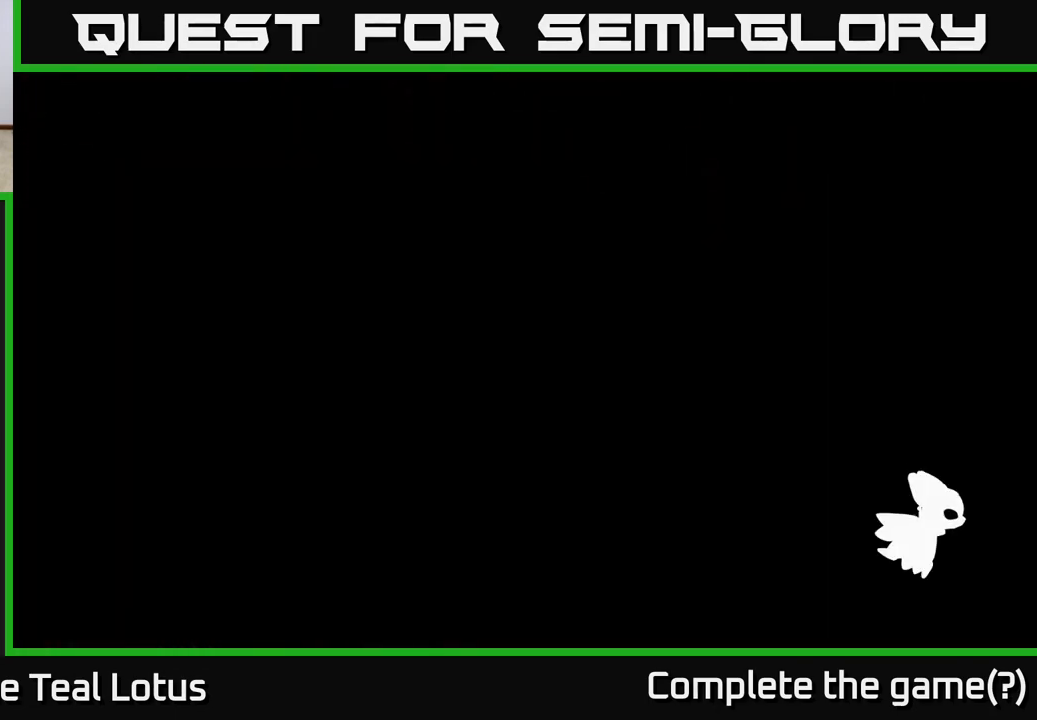
{"buttons": [], "left_stick": "center", "right_stick": "center", "events": []}
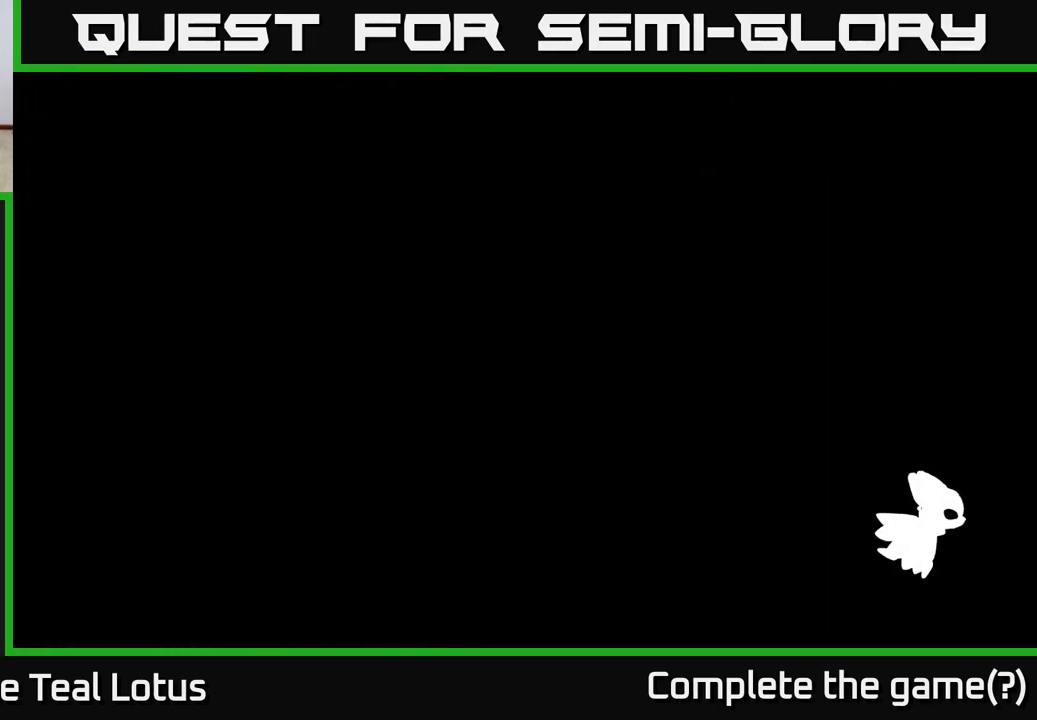
{"buttons": [], "left_stick": "center", "right_stick": "center", "events": []}
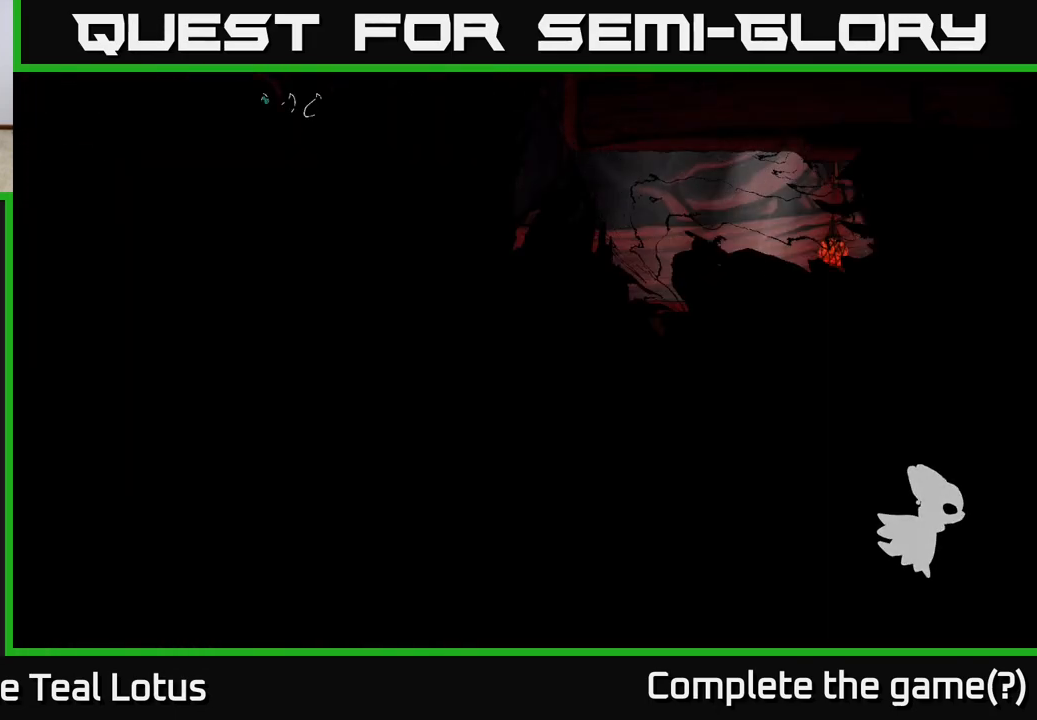
{"buttons": [], "left_stick": "center", "right_stick": "center", "events": []}
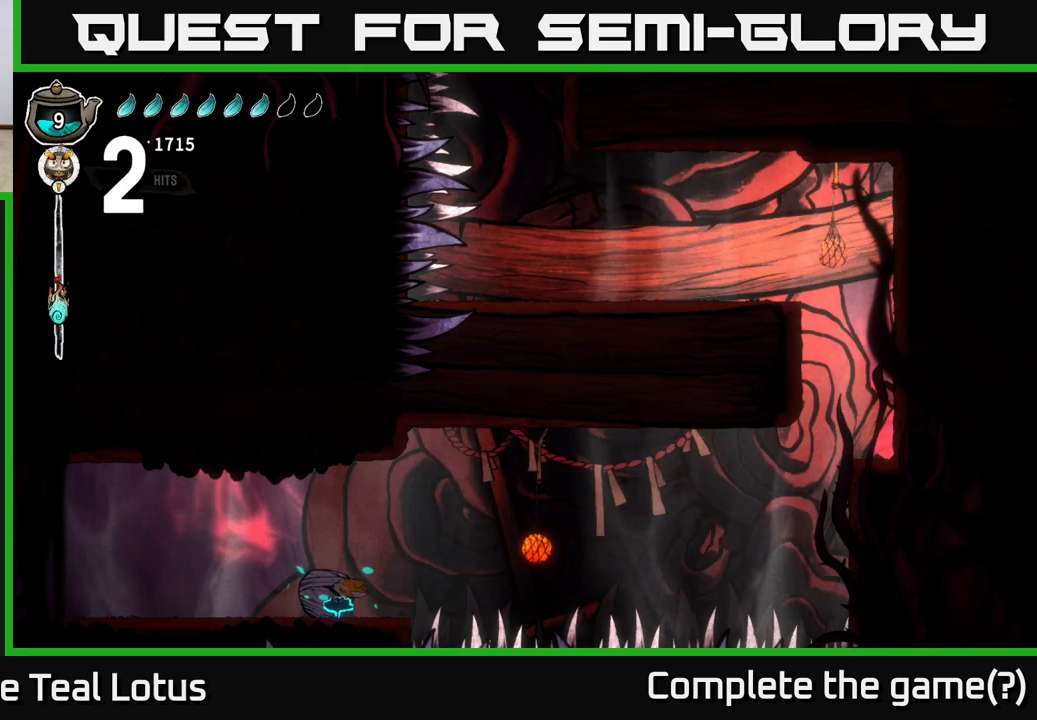
{"buttons": [], "left_stick": "right", "right_stick": "center", "events": [[167, "left_stick", "right"]]}
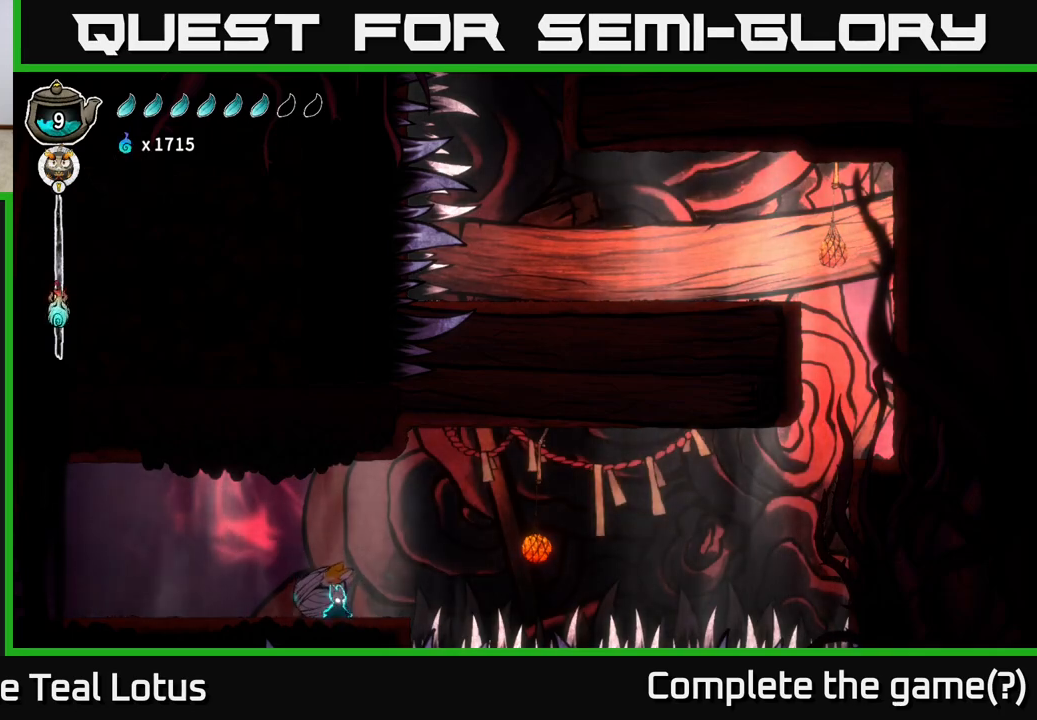
{"buttons": ["A", "L2"], "left_stick": "right", "right_stick": "center", "events": [[183, "A", "down"], [483, "L2", "down"]]}
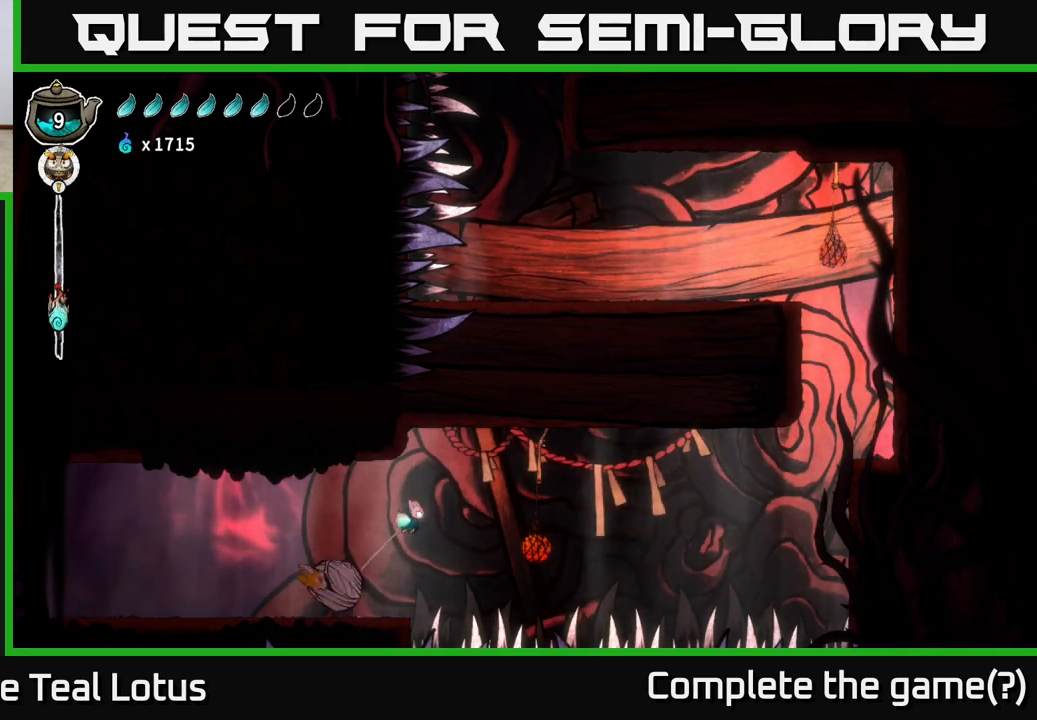
{"buttons": ["L2"], "left_stick": "right", "right_stick": "center", "events": [[117, "A", "up"], [400, "L2", "up"], [467, "L2", "down"]]}
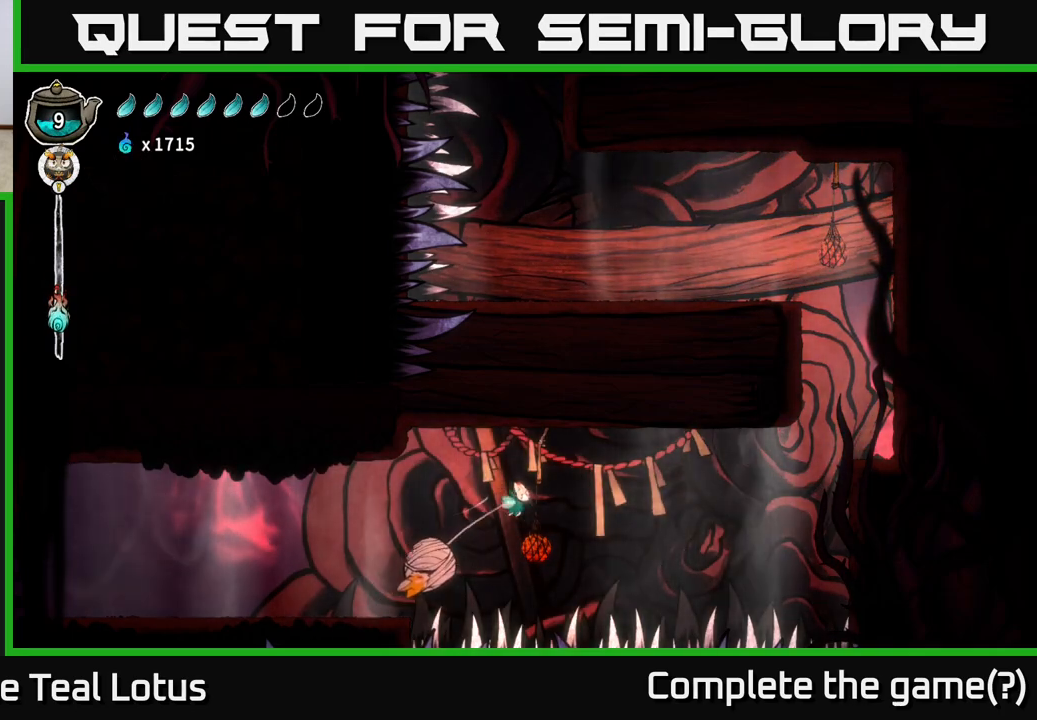
{"buttons": ["L2"], "left_stick": "right", "right_stick": "center", "events": [[167, "L2", "up"], [283, "L2", "down"]]}
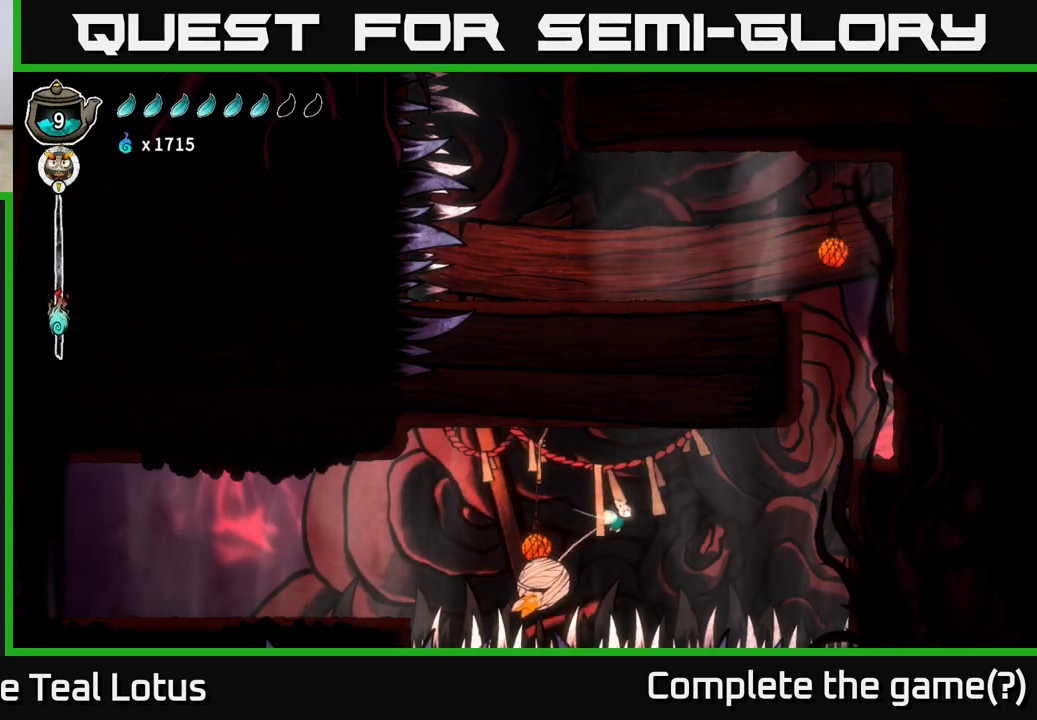
{"buttons": [], "left_stick": "right", "right_stick": "center", "events": [[483, "L2", "up"]]}
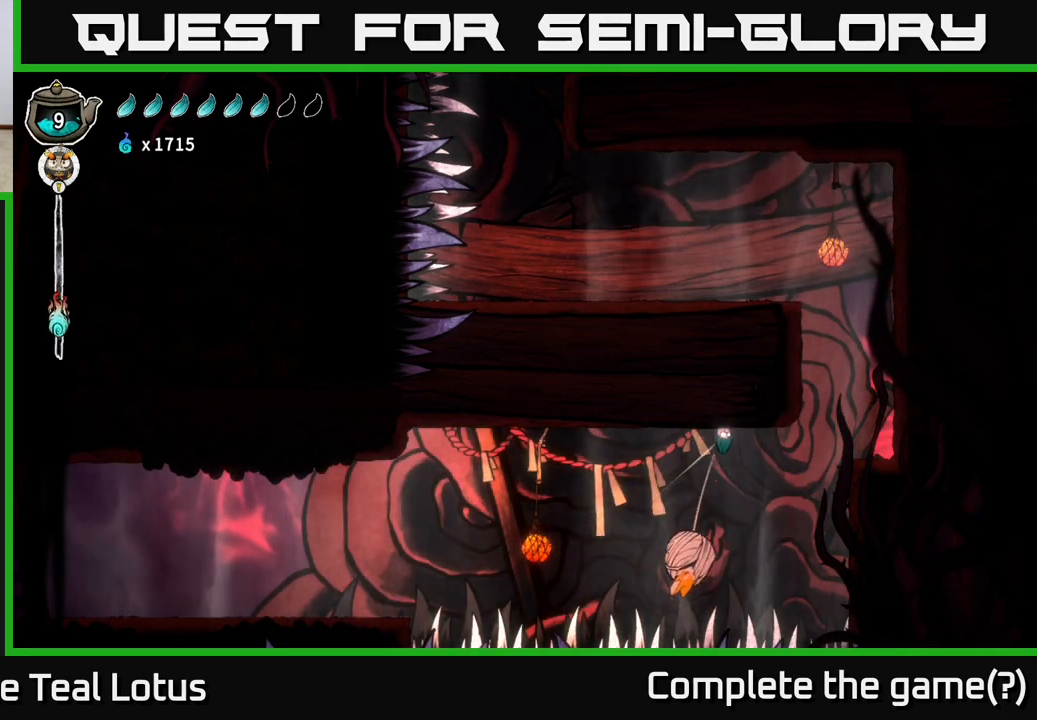
{"buttons": ["L2"], "left_stick": "right", "right_stick": "center", "events": [[233, "L2", "down"]]}
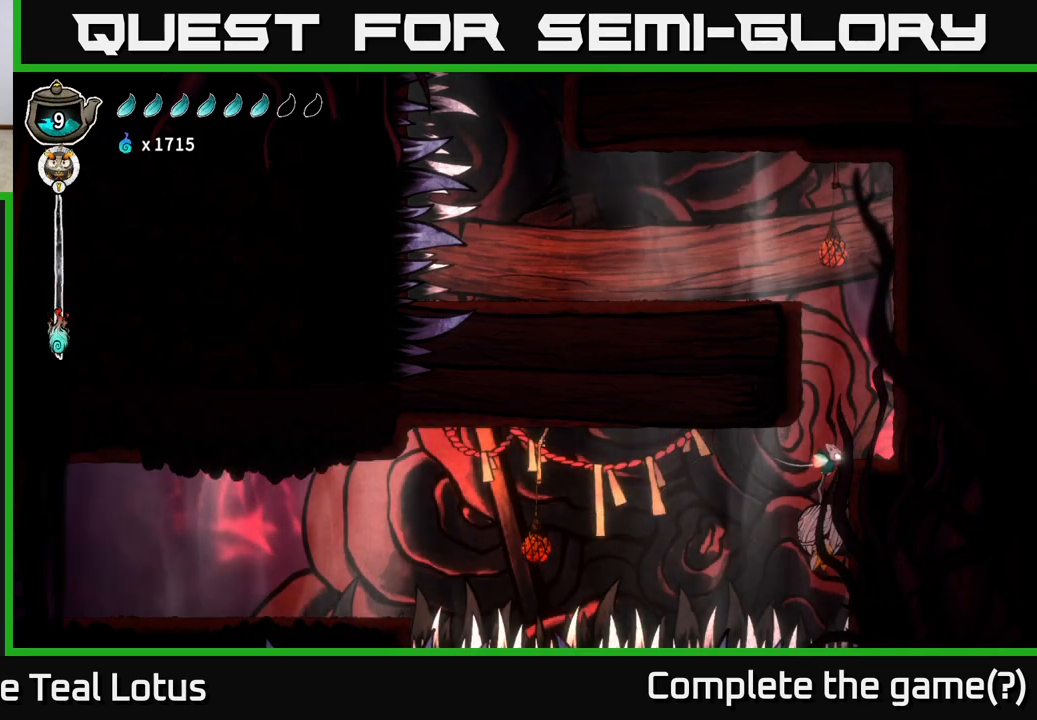
{"buttons": ["L2"], "left_stick": "center", "right_stick": "center", "events": [[167, "left_stick", "center"]]}
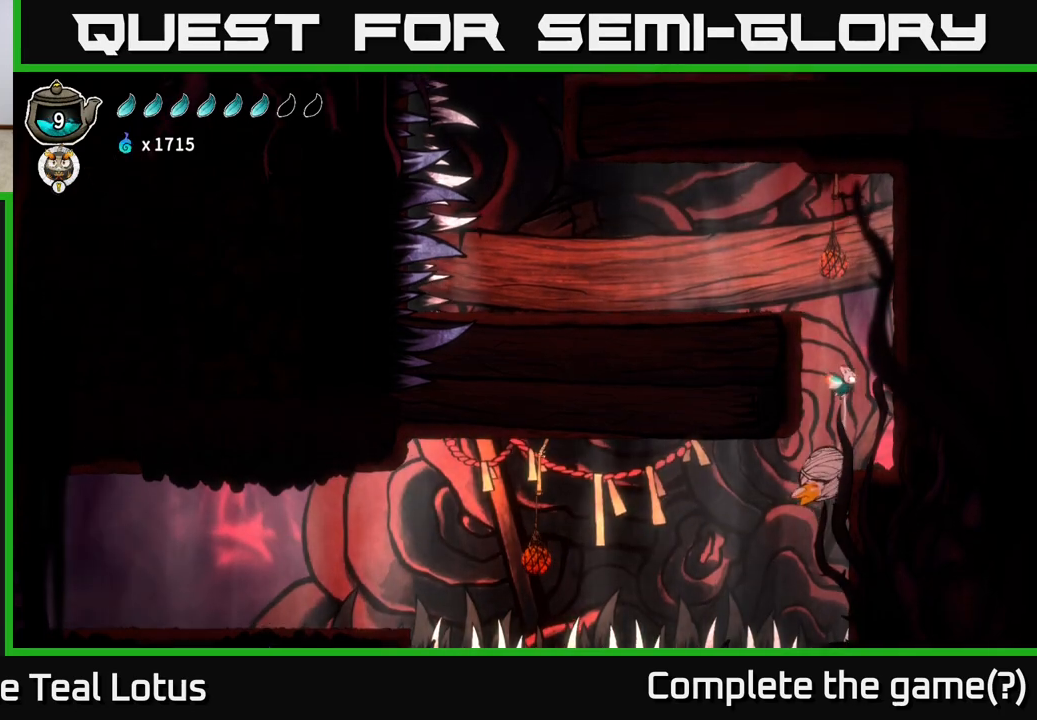
{"buttons": ["L2"], "left_stick": "center", "right_stick": "center", "events": [[67, "left_stick", "left"], [133, "left_stick", "center"]]}
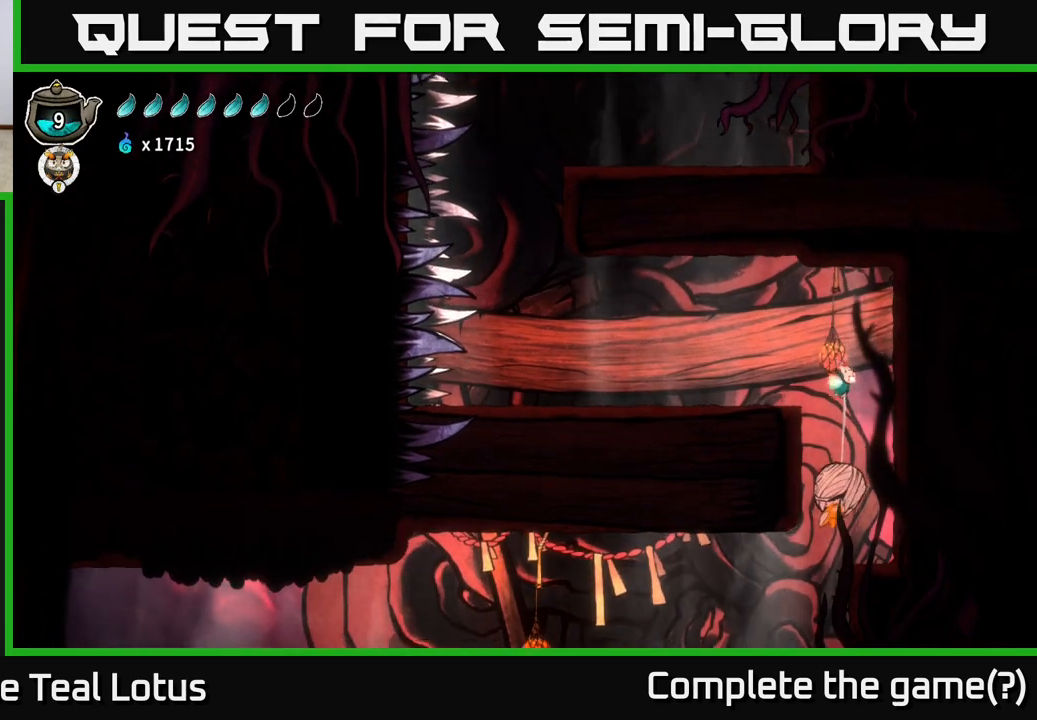
{"buttons": ["L2"], "left_stick": "left", "right_stick": "center", "events": [[167, "left_stick", "left"]]}
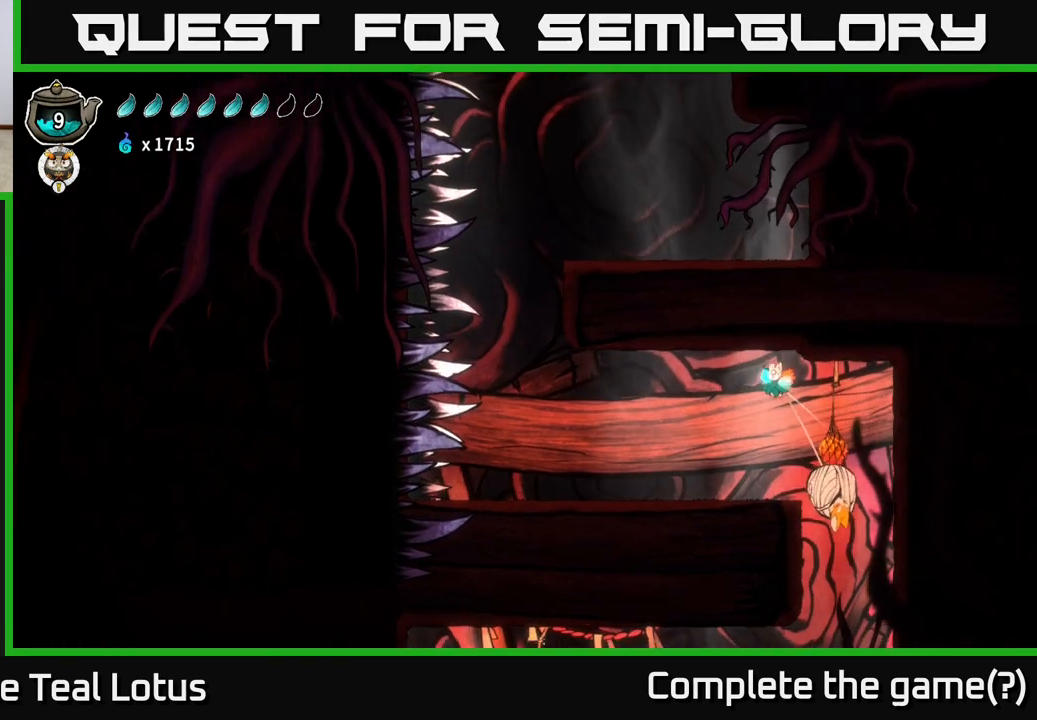
{"buttons": [], "left_stick": "left", "right_stick": "center", "events": [[233, "L2", "up"]]}
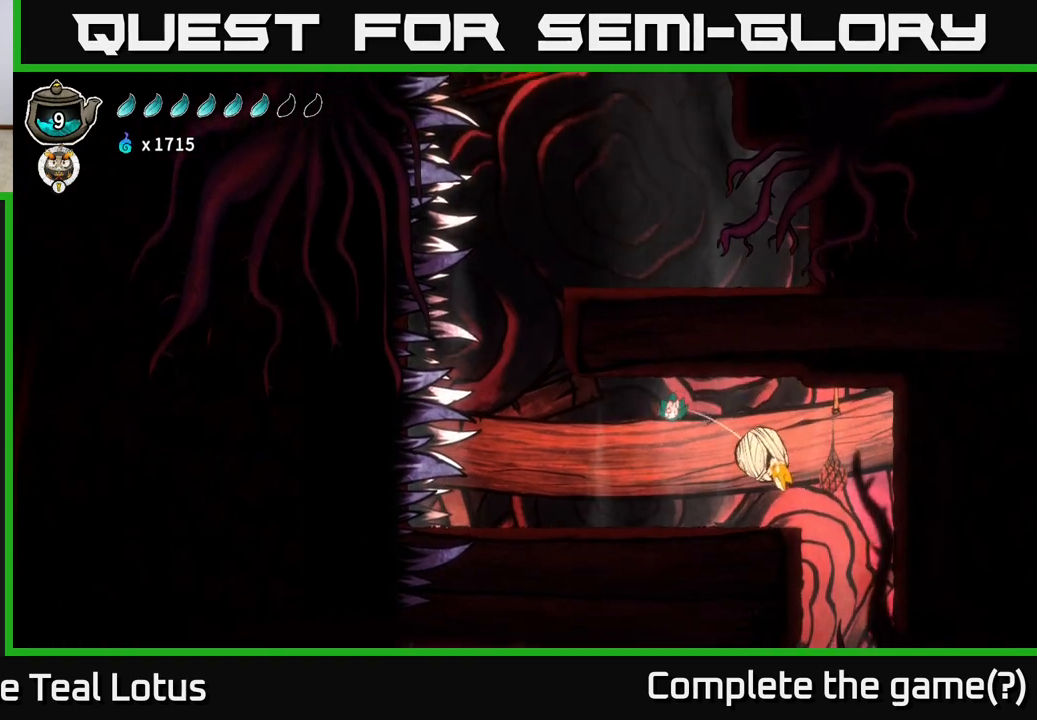
{"buttons": ["A"], "left_stick": "left", "right_stick": "center", "events": [[467, "A", "down"]]}
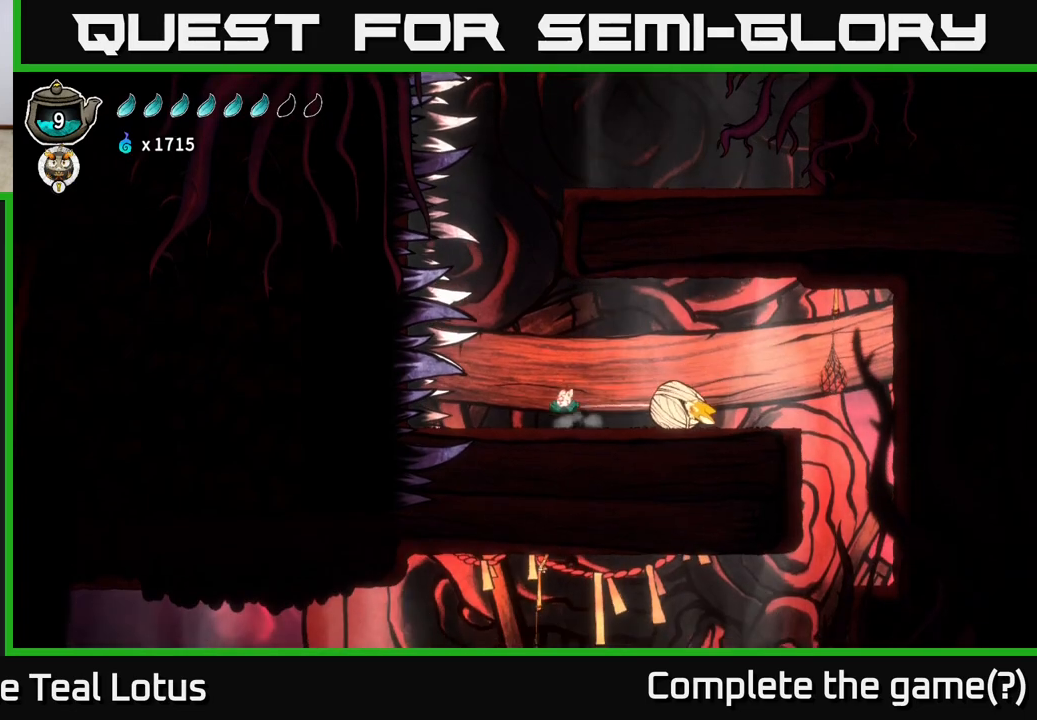
{"buttons": ["L2"], "left_stick": "center", "right_stick": "center", "events": [[183, "L2", "down"], [217, "left_stick", "up-right"], [267, "left_stick", "right"], [350, "A", "up"], [383, "left_stick", "center"]]}
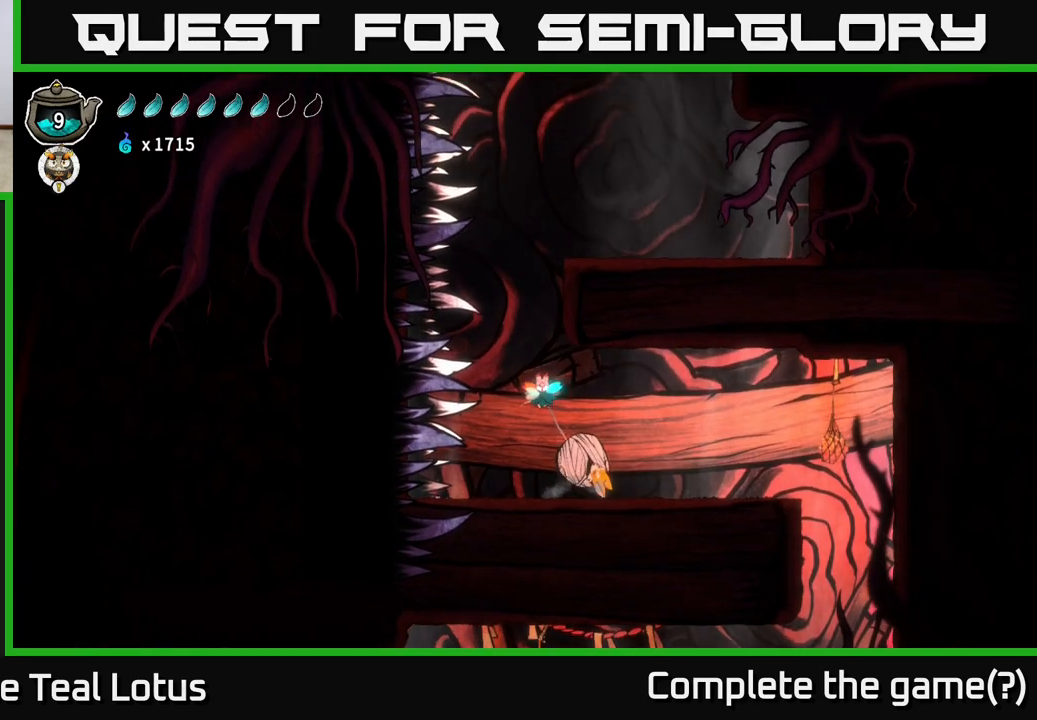
{"buttons": ["L2"], "left_stick": "center", "right_stick": "center", "events": [[250, "left_stick", "left"], [367, "left_stick", "center"]]}
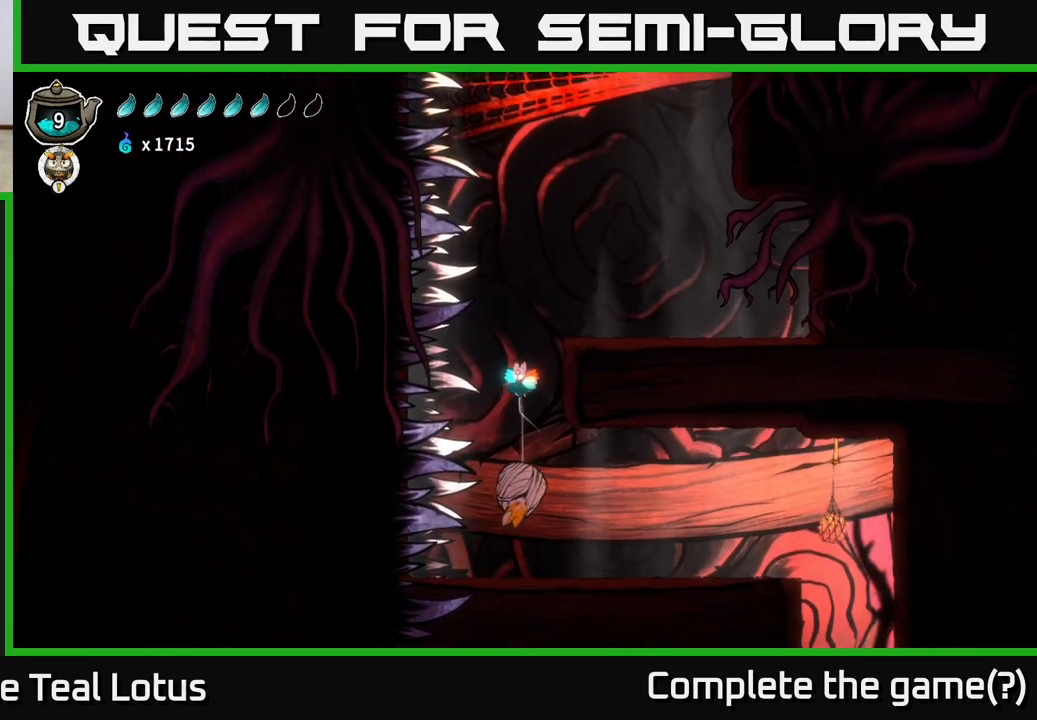
{"buttons": ["L2"], "left_stick": "center", "right_stick": "center", "events": [[183, "left_stick", "right"], [333, "left_stick", "center"]]}
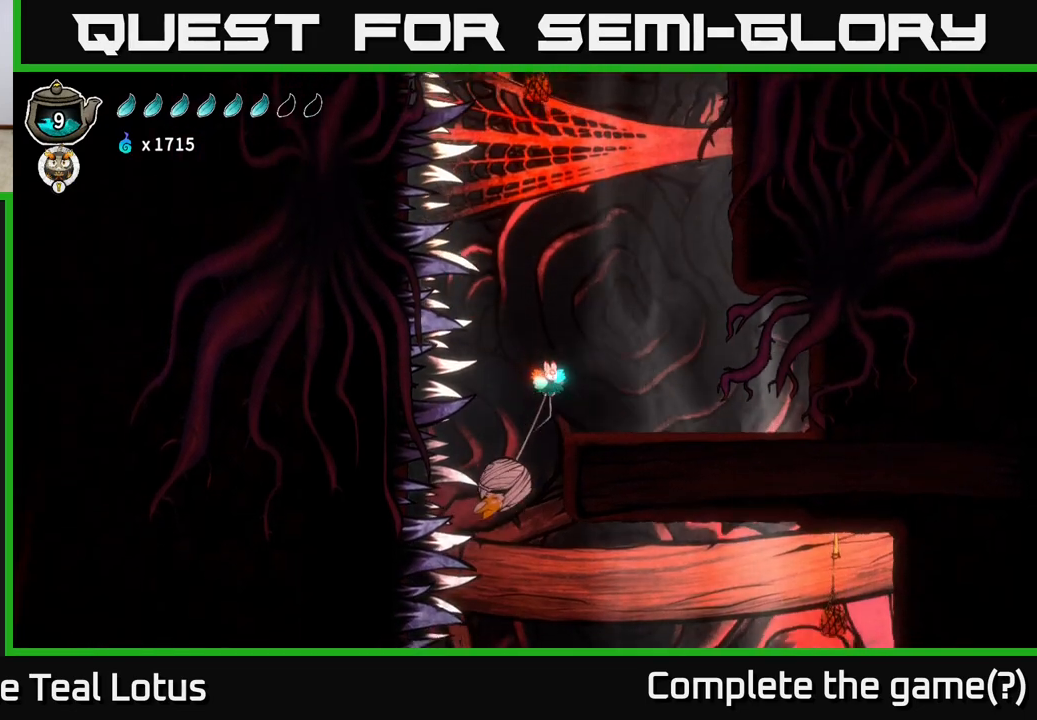
{"buttons": ["L2"], "left_stick": "right", "right_stick": "center", "events": [[333, "left_stick", "right"]]}